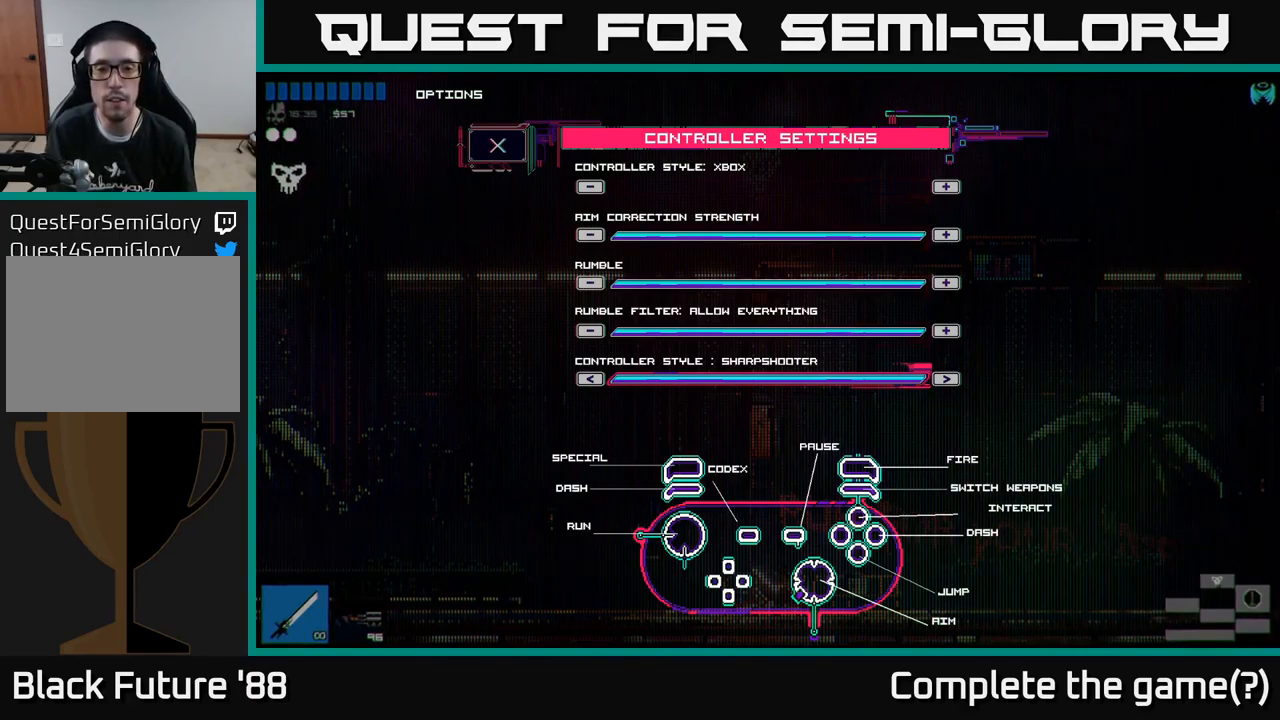
Gameplay with a controller (Xbox layout); each line is a JSON object with the inputs held at the frame after it. "events" lists button and stick changes between this image and that frame as [ms after this image, input, new state], when the widget could be followed in between.
{"buttons": [], "left_stick": "center", "right_stick": "center", "events": [[200, "B", "down"], [317, "B", "up"]]}
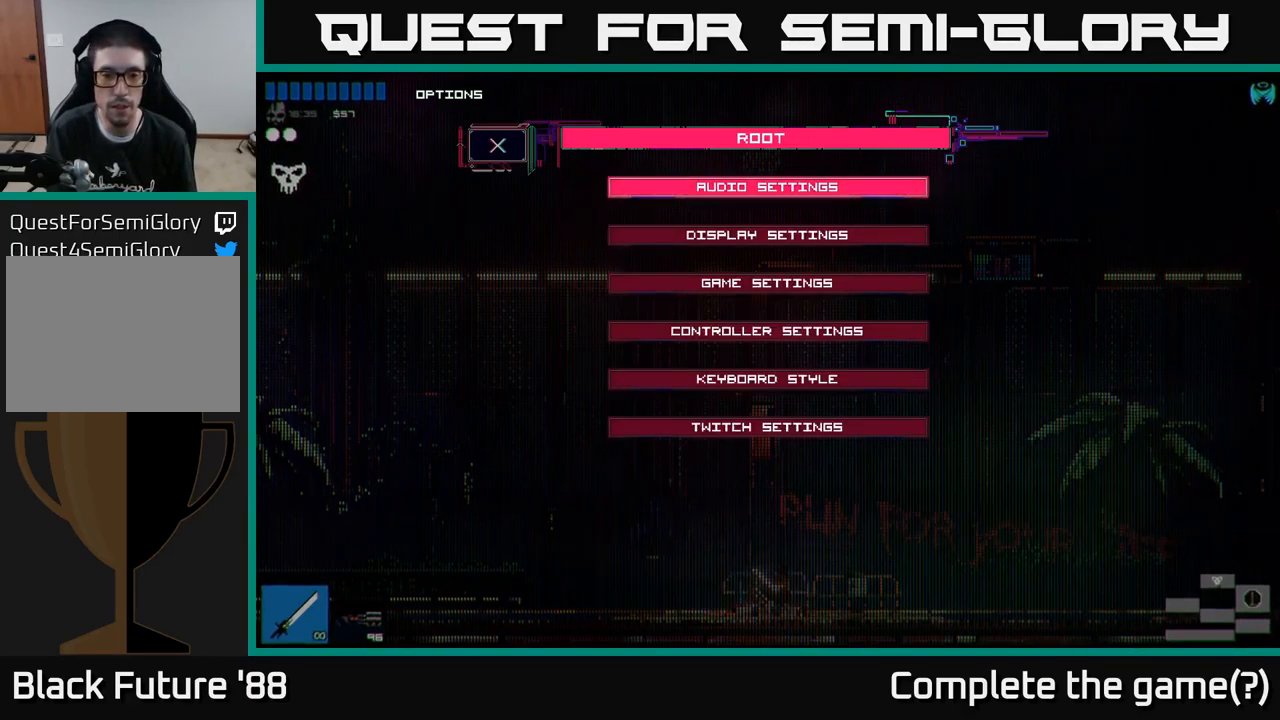
{"buttons": [], "left_stick": "center", "right_stick": "center", "events": [[333, "B", "down"], [400, "B", "up"]]}
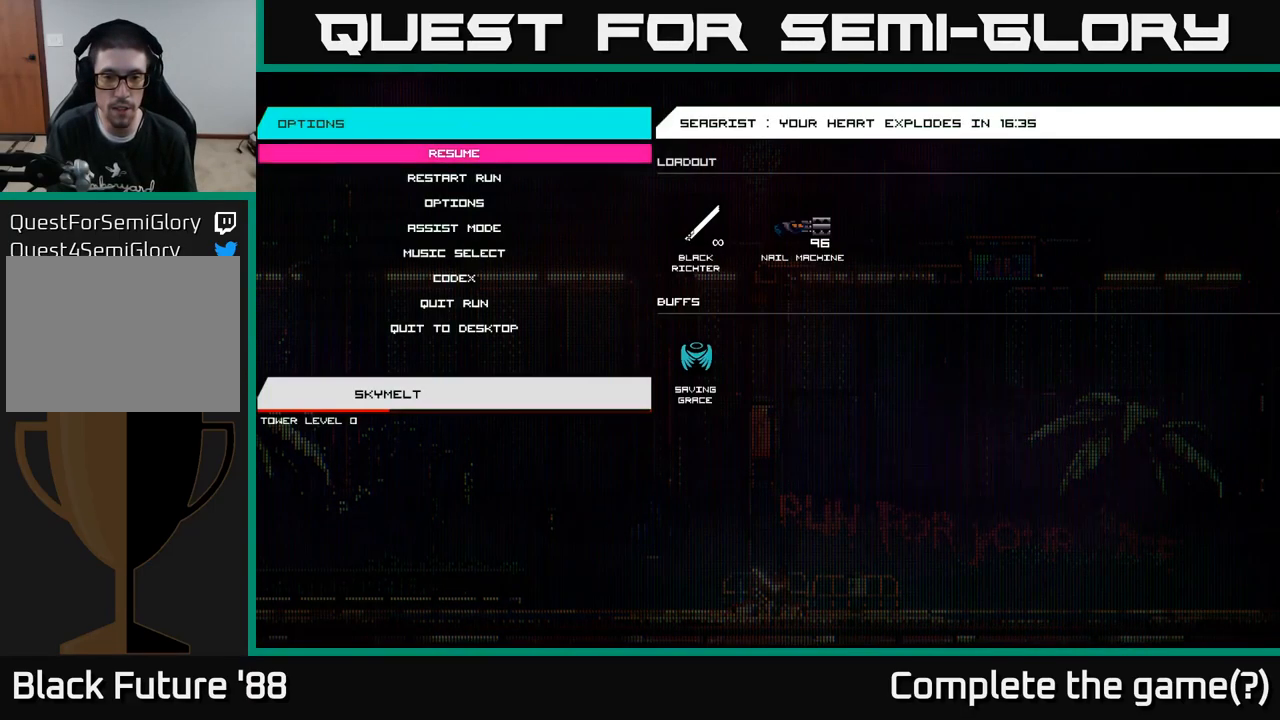
{"buttons": [], "left_stick": "center", "right_stick": "center", "events": [[383, "B", "down"], [467, "B", "up"]]}
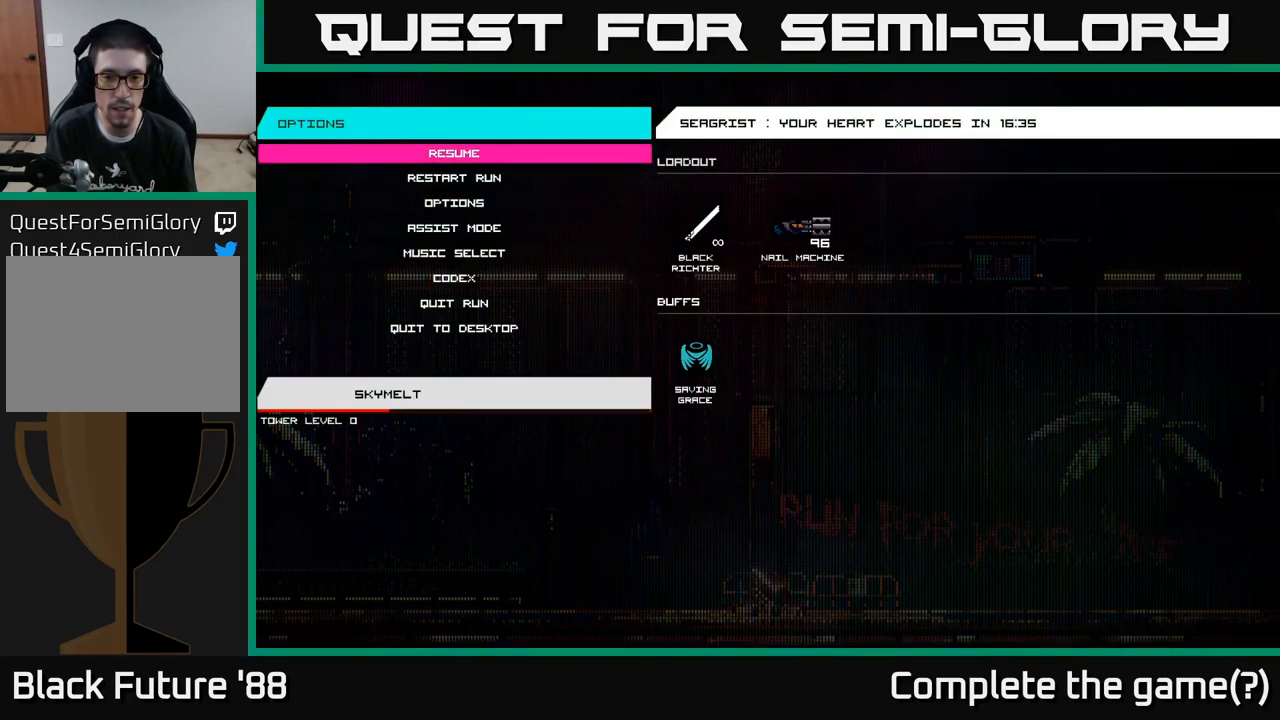
{"buttons": ["A"], "left_stick": "center", "right_stick": "center", "events": [[417, "A", "down"]]}
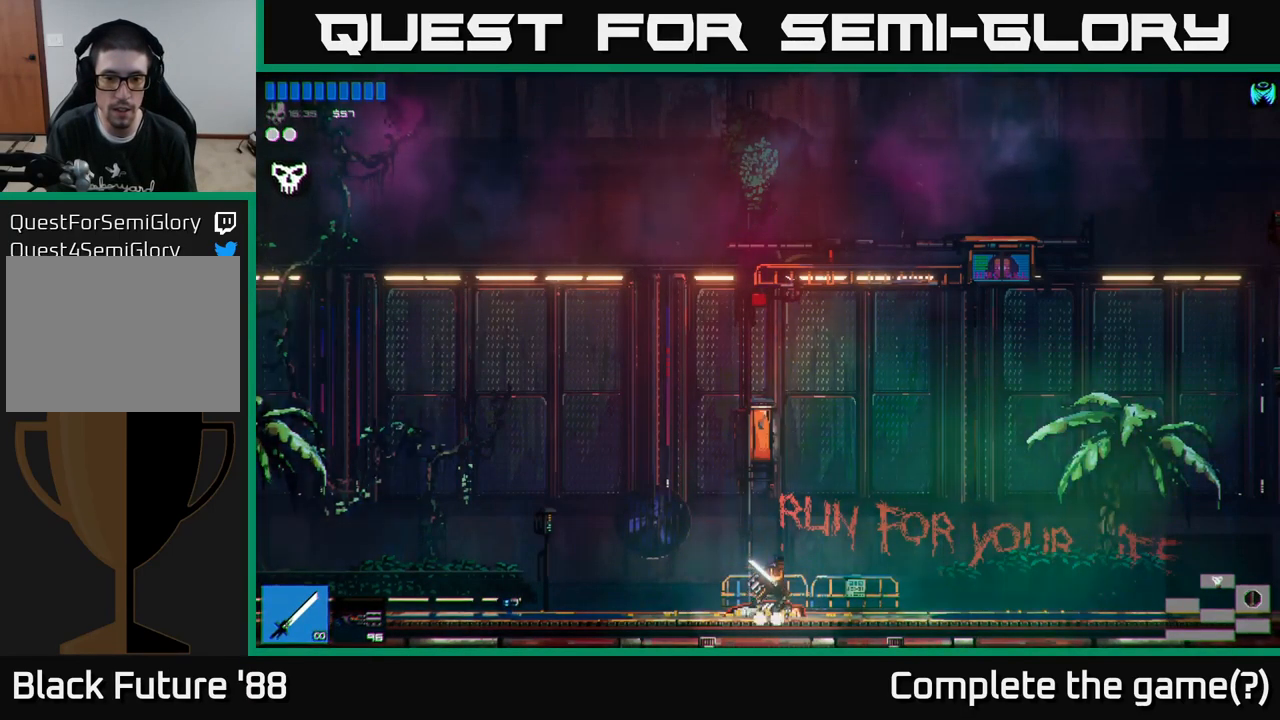
{"buttons": [], "left_stick": "center", "right_stick": "center", "events": [[67, "A", "up"]]}
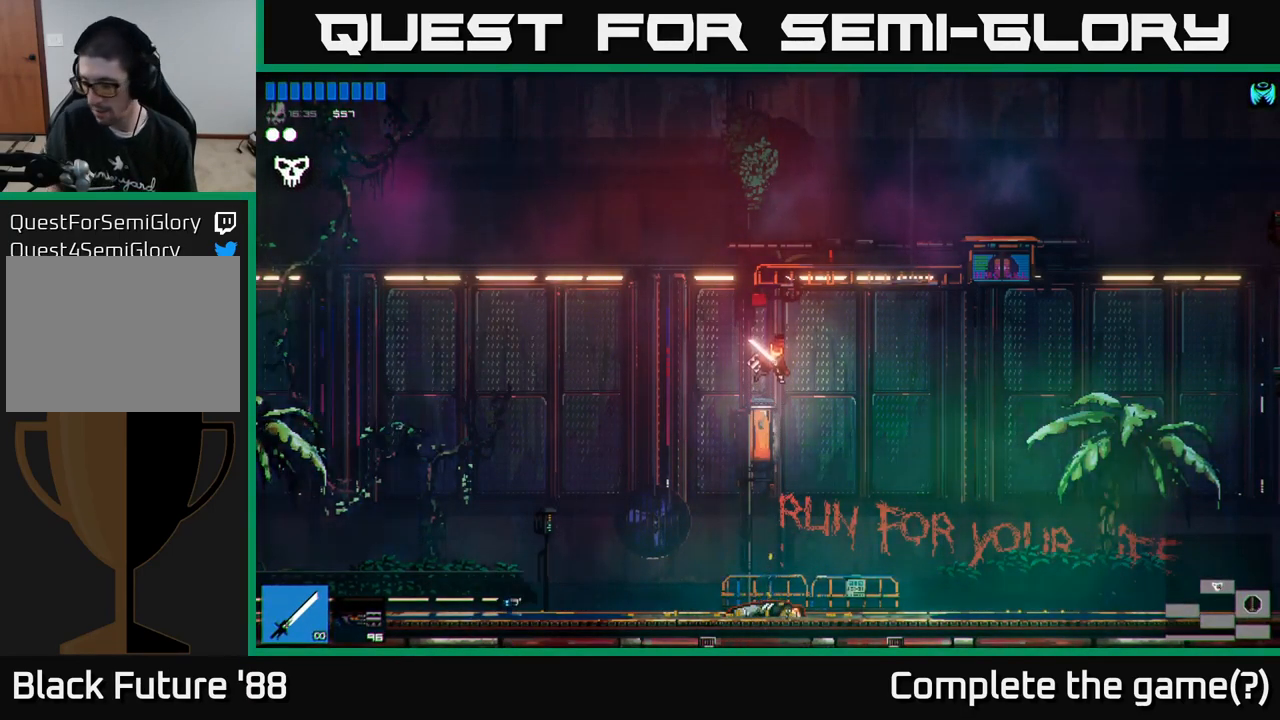
{"buttons": [], "left_stick": "center", "right_stick": "center", "events": []}
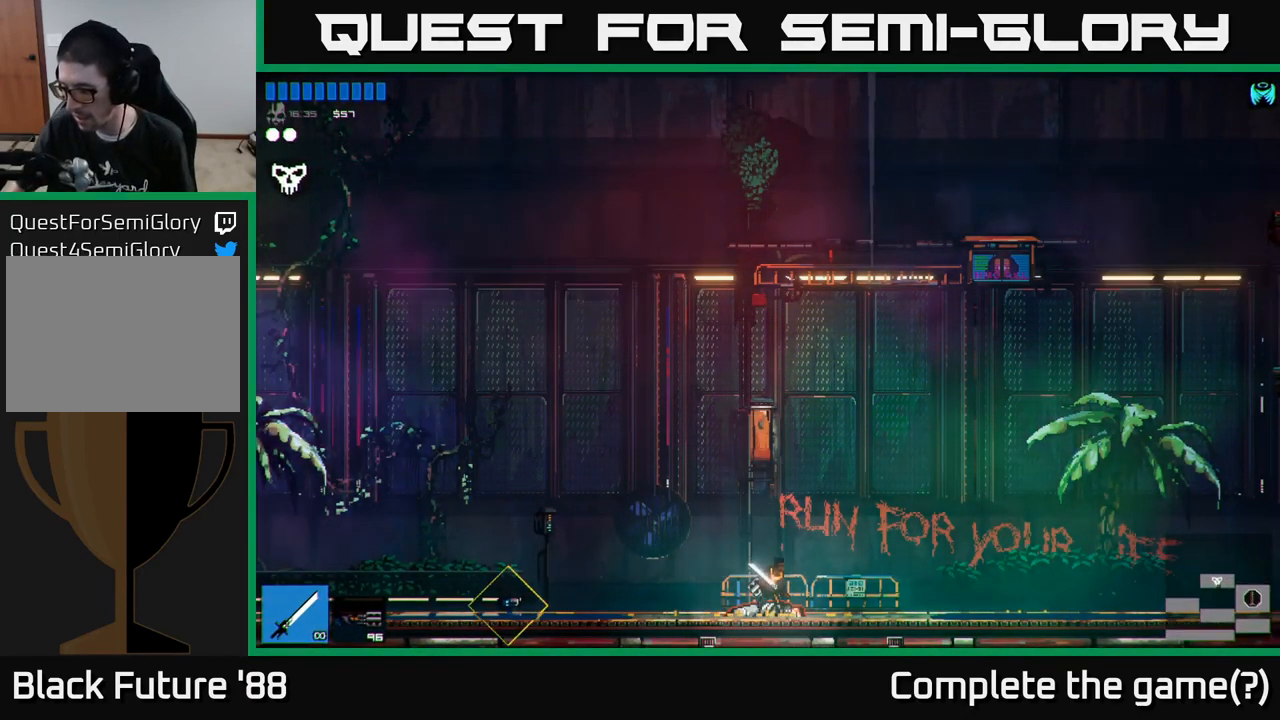
{"buttons": [], "left_stick": "center", "right_stick": "center", "events": []}
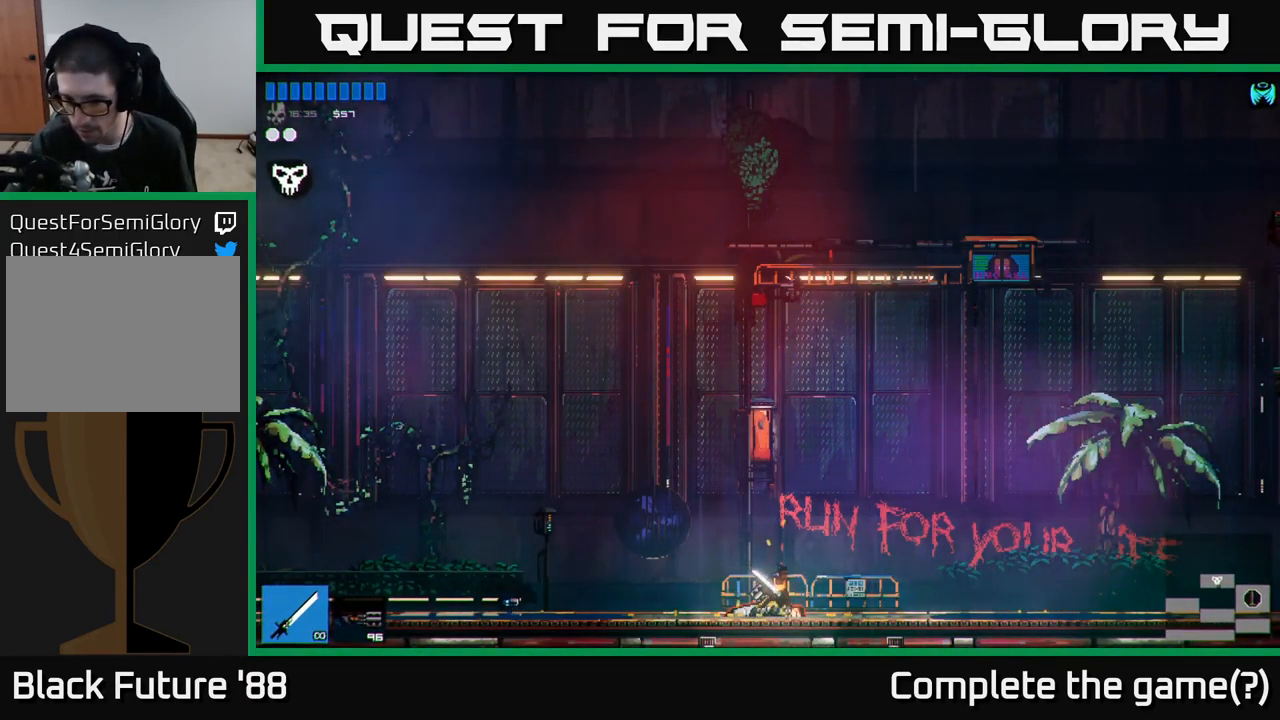
{"buttons": [], "left_stick": "center", "right_stick": "center", "events": []}
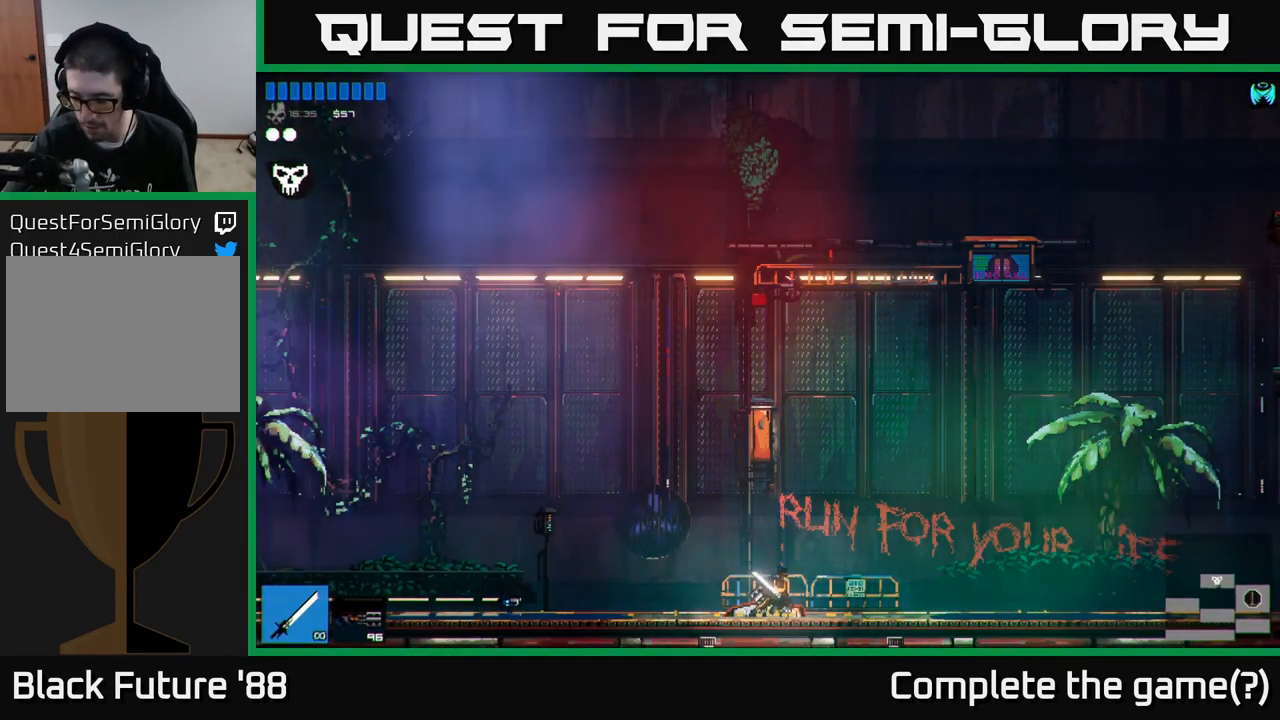
{"buttons": [], "left_stick": "center", "right_stick": "center", "events": []}
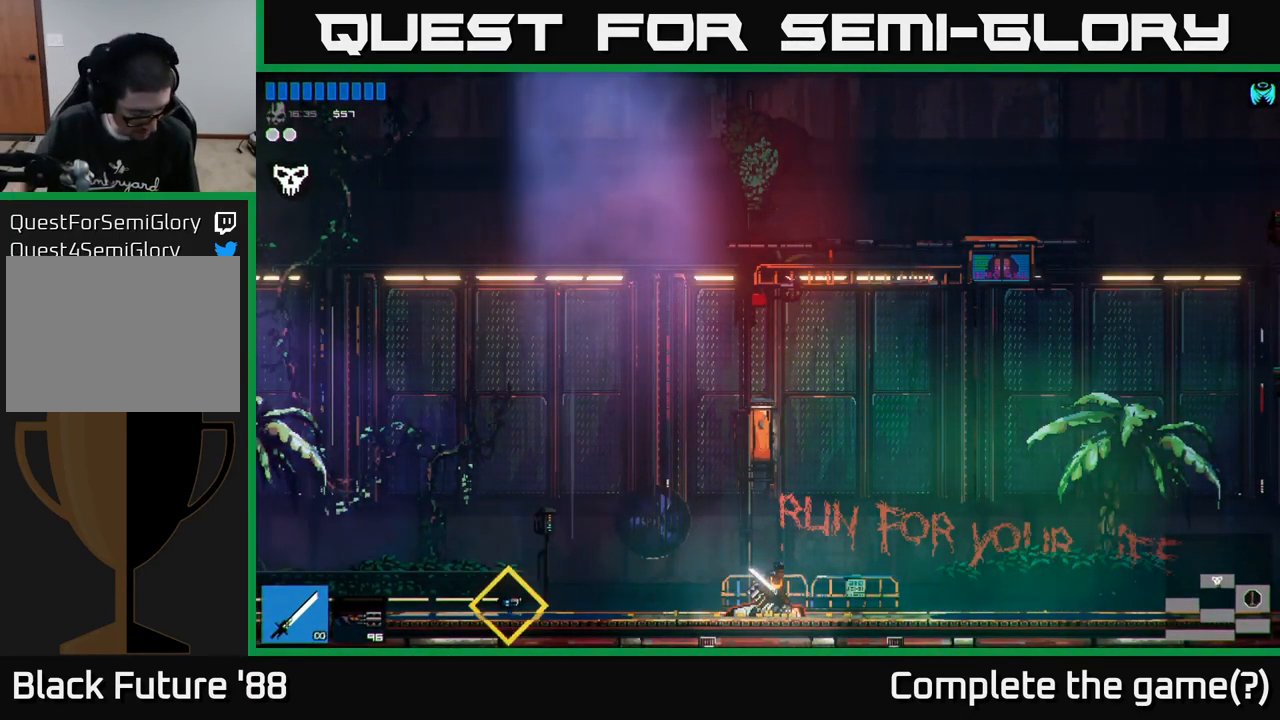
{"buttons": [], "left_stick": "center", "right_stick": "center", "events": []}
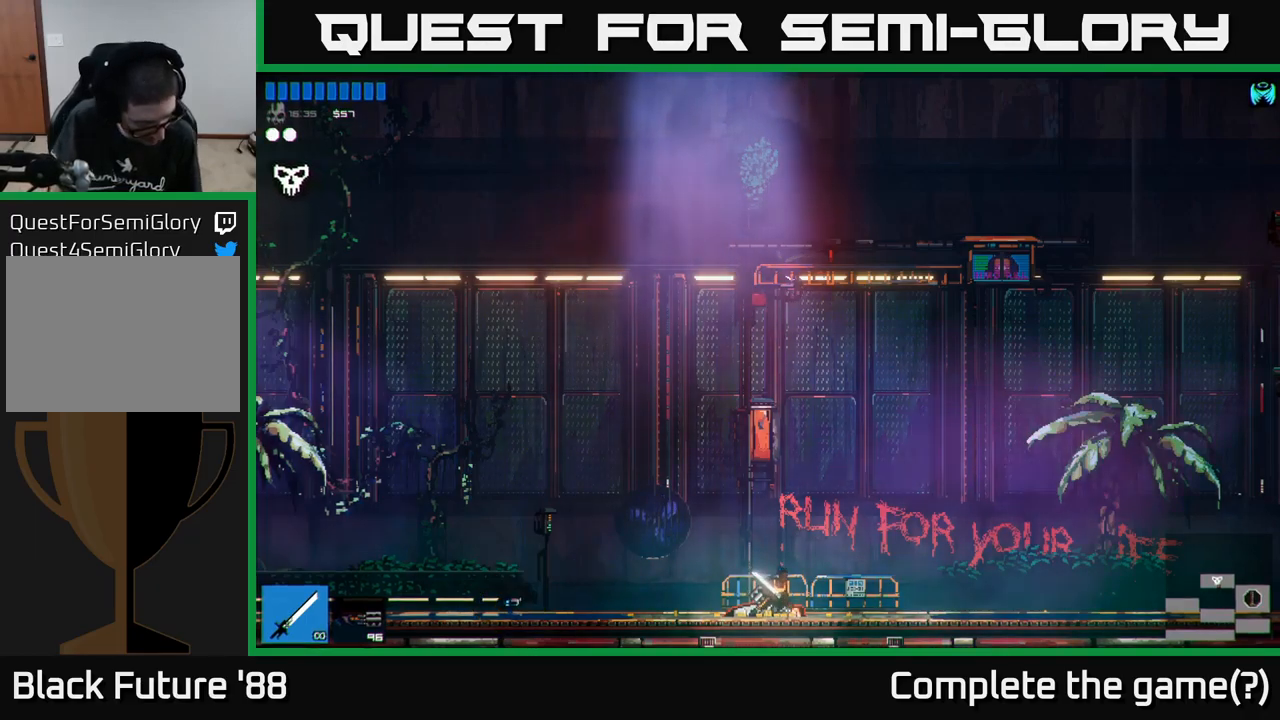
{"buttons": [], "left_stick": "center", "right_stick": "center", "events": []}
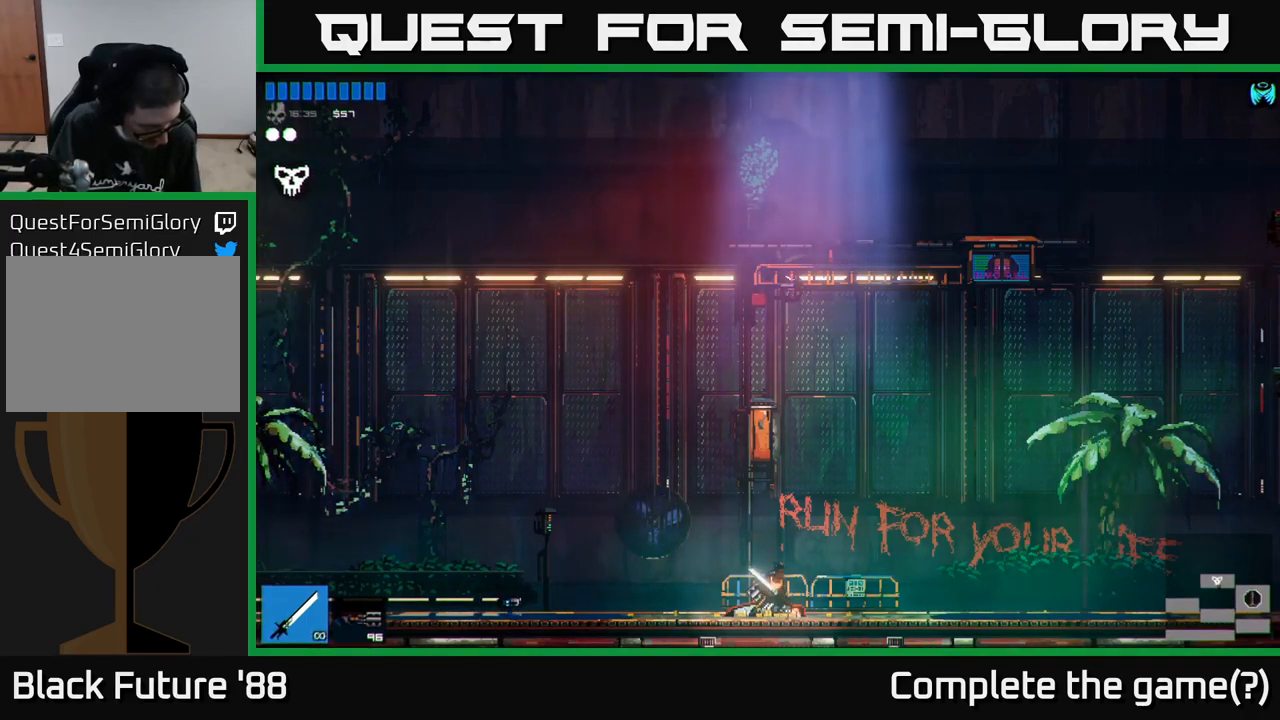
{"buttons": [], "left_stick": "center", "right_stick": "center", "events": []}
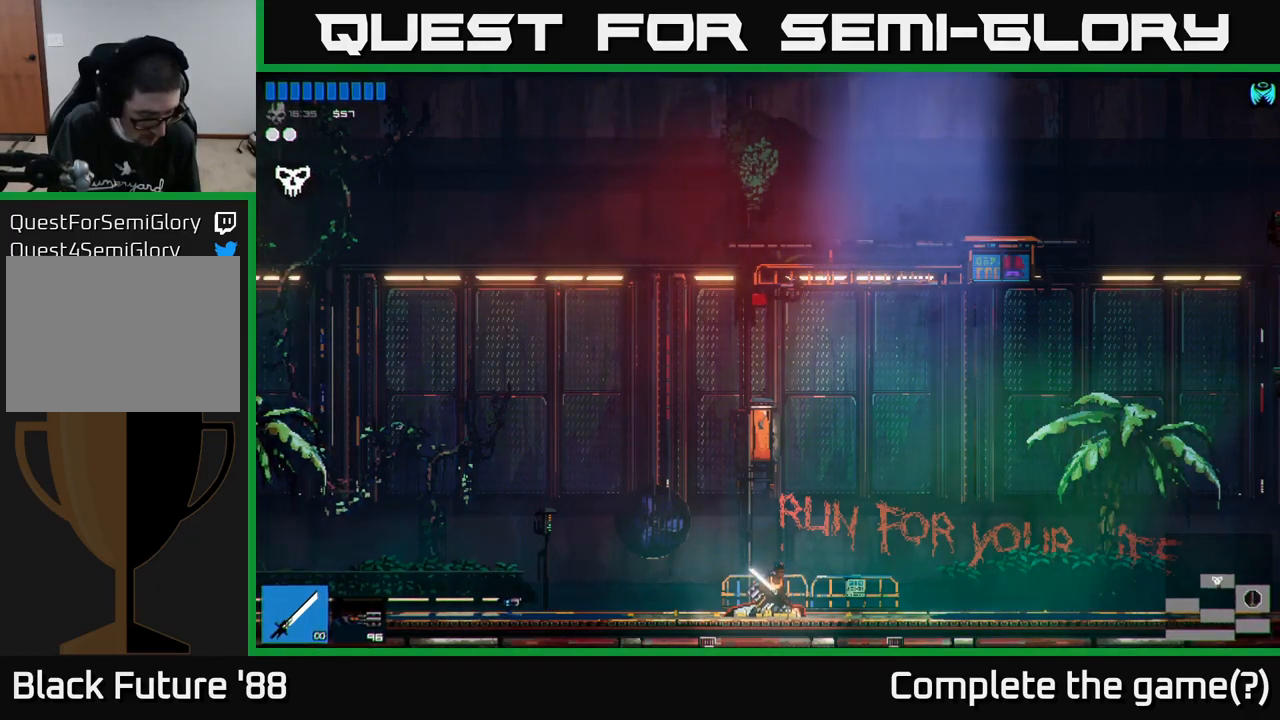
{"buttons": ["X"], "left_stick": "center", "right_stick": "center", "events": [[250, "X", "down"]]}
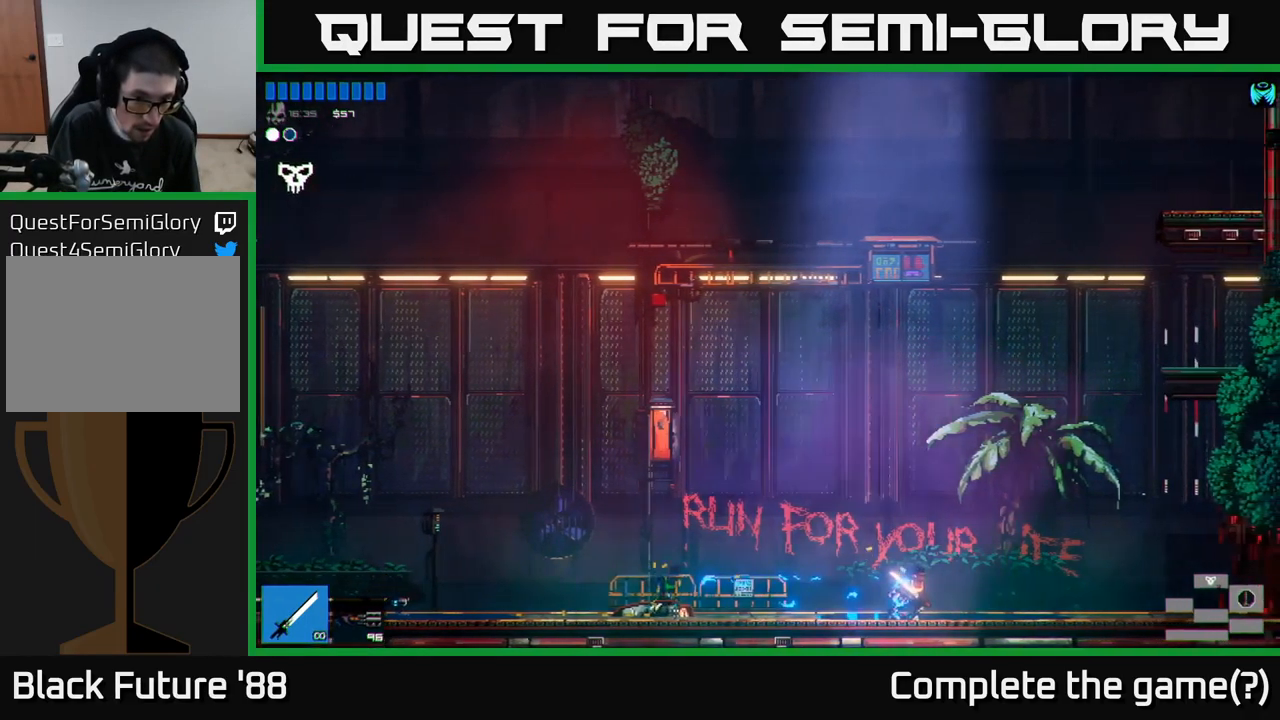
{"buttons": [], "left_stick": "center", "right_stick": "center", "events": [[34, "X", "up"]]}
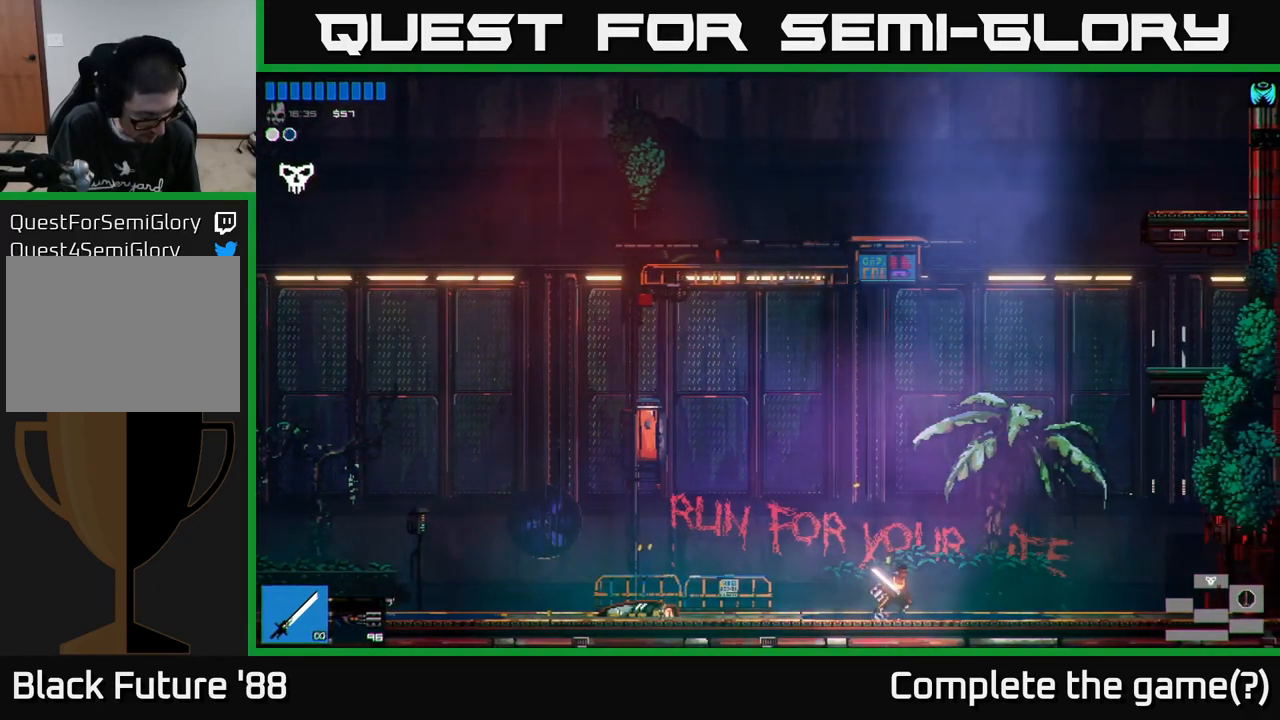
{"buttons": [], "left_stick": "center", "right_stick": "center", "events": []}
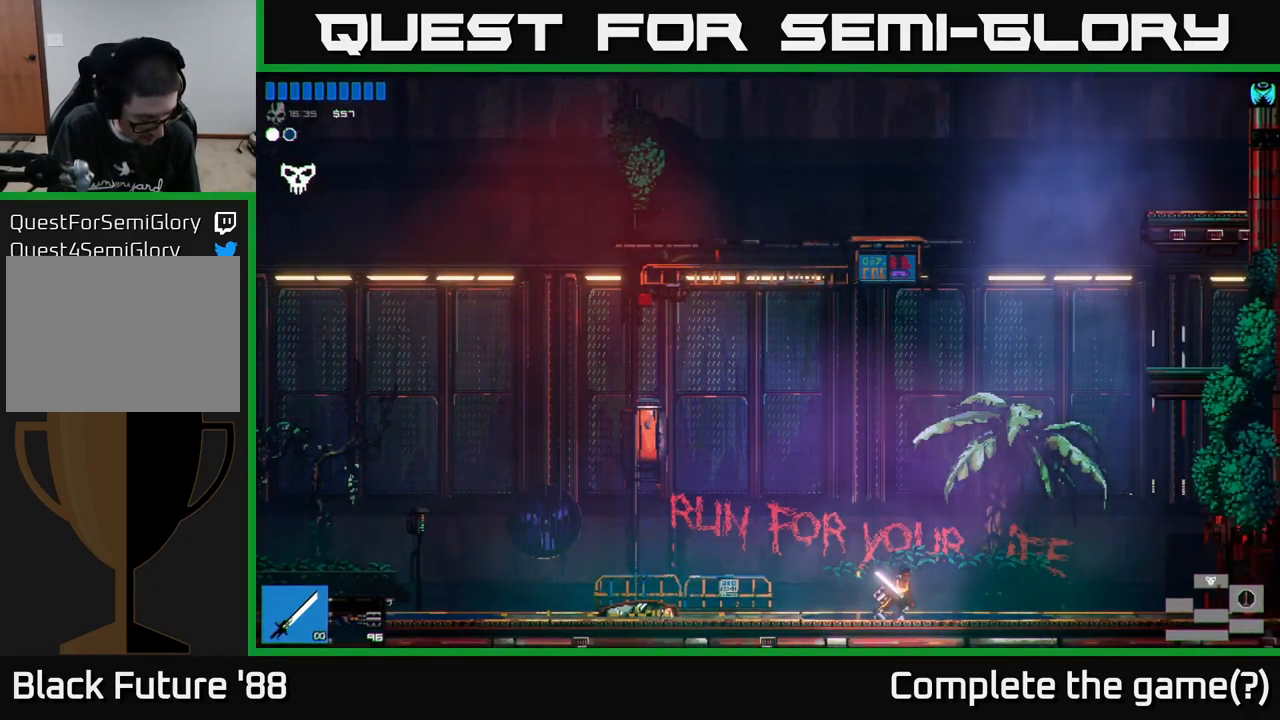
{"buttons": [], "left_stick": "center", "right_stick": "center", "events": []}
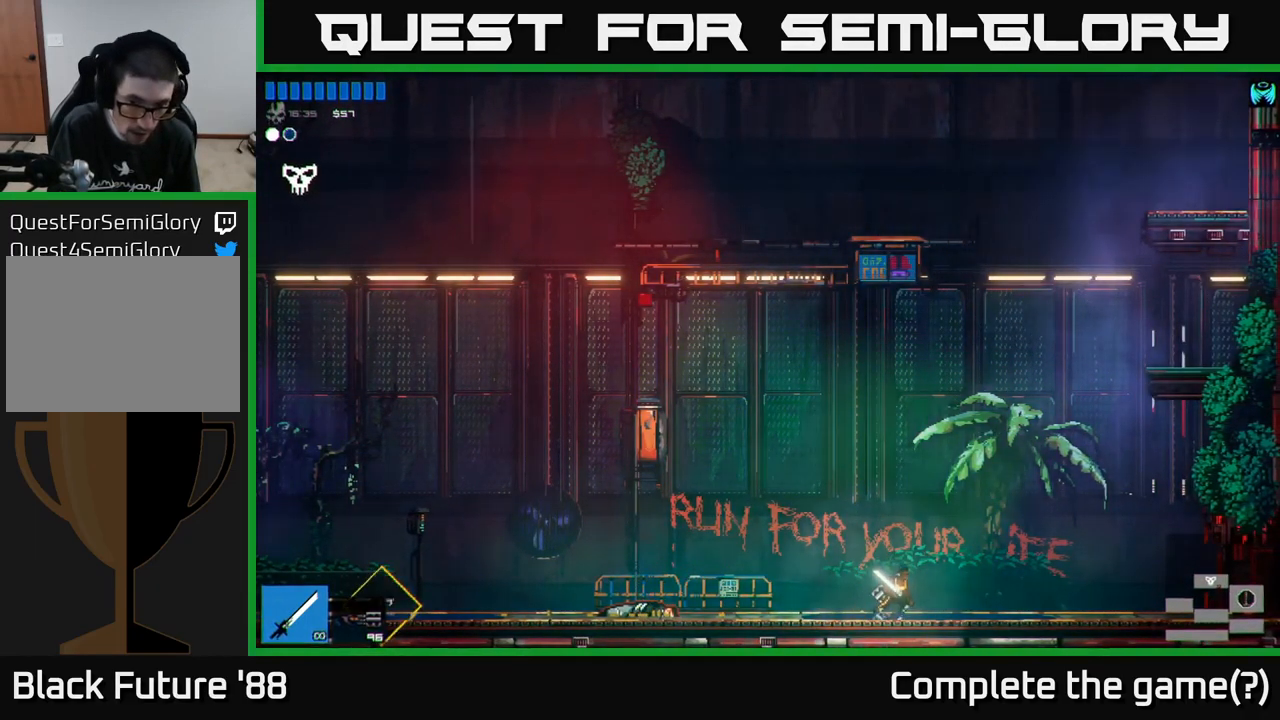
{"buttons": [], "left_stick": "center", "right_stick": "center", "events": []}